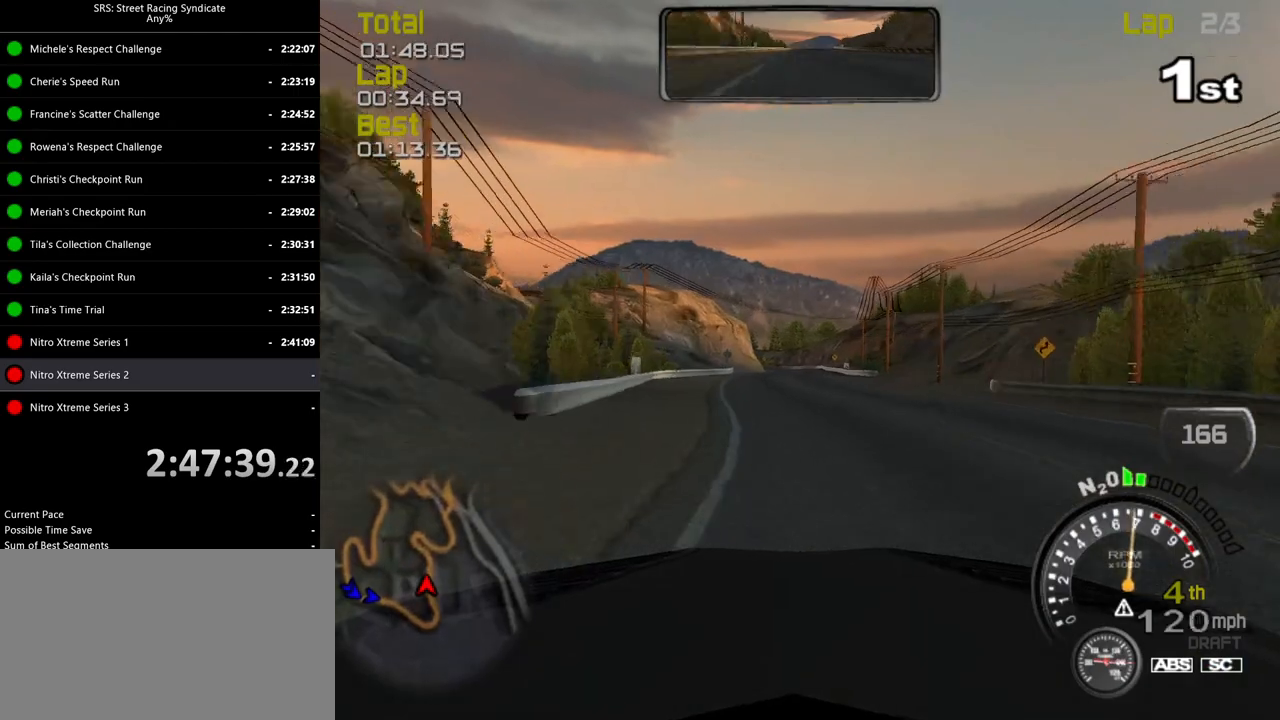
Gameplay with a controller (PlayStation layout); each line is a JSON object with the inputs held at the frame after it. "events" lists button and stick changes between this image and that frame as [ms after this image, input, new state], when the widget could be followed in between. Not read: right_stick.
{"buttons": ["R2"], "left_stick": "center", "events": [[33, "left_stick", "right"], [133, "TRIANGLE", "down"], [133, "left_stick", "center"], [233, "TRIANGLE", "up"], [350, "left_stick", "up-right"], [433, "left_stick", "center"]]}
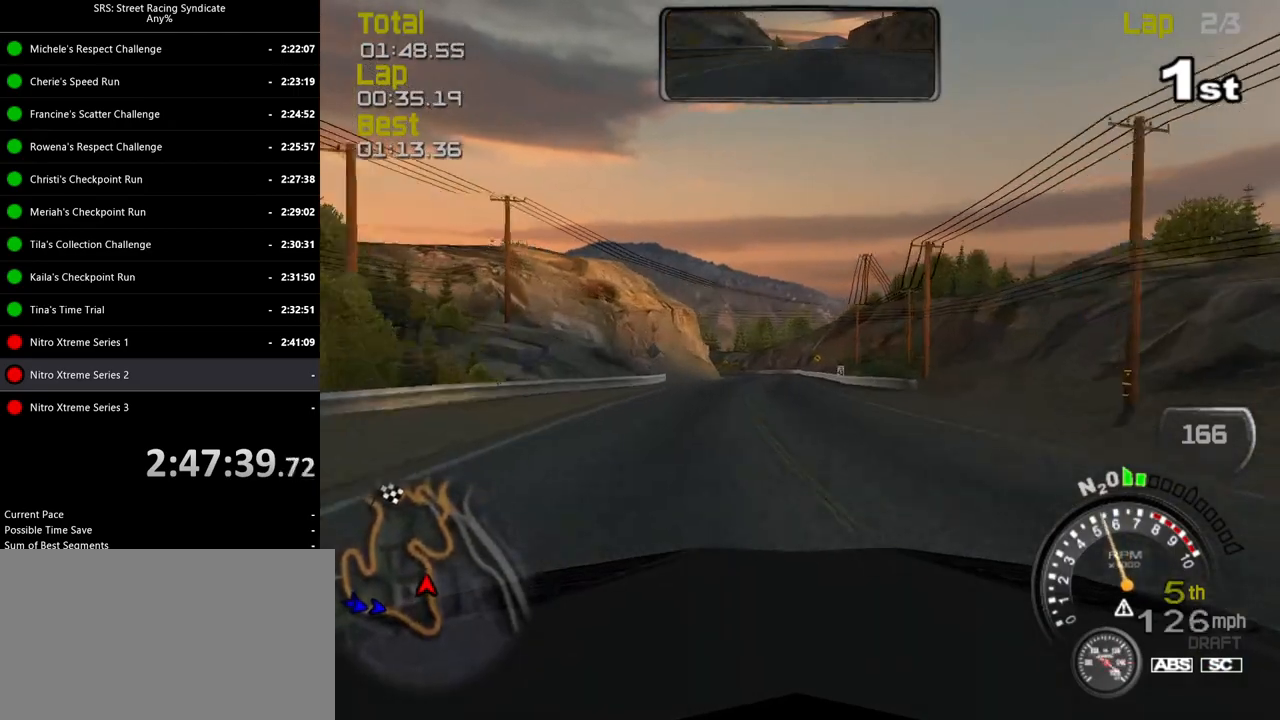
{"buttons": ["R2"], "left_stick": "left", "events": [[250, "left_stick", "left"], [367, "left_stick", "center"], [467, "left_stick", "left"]]}
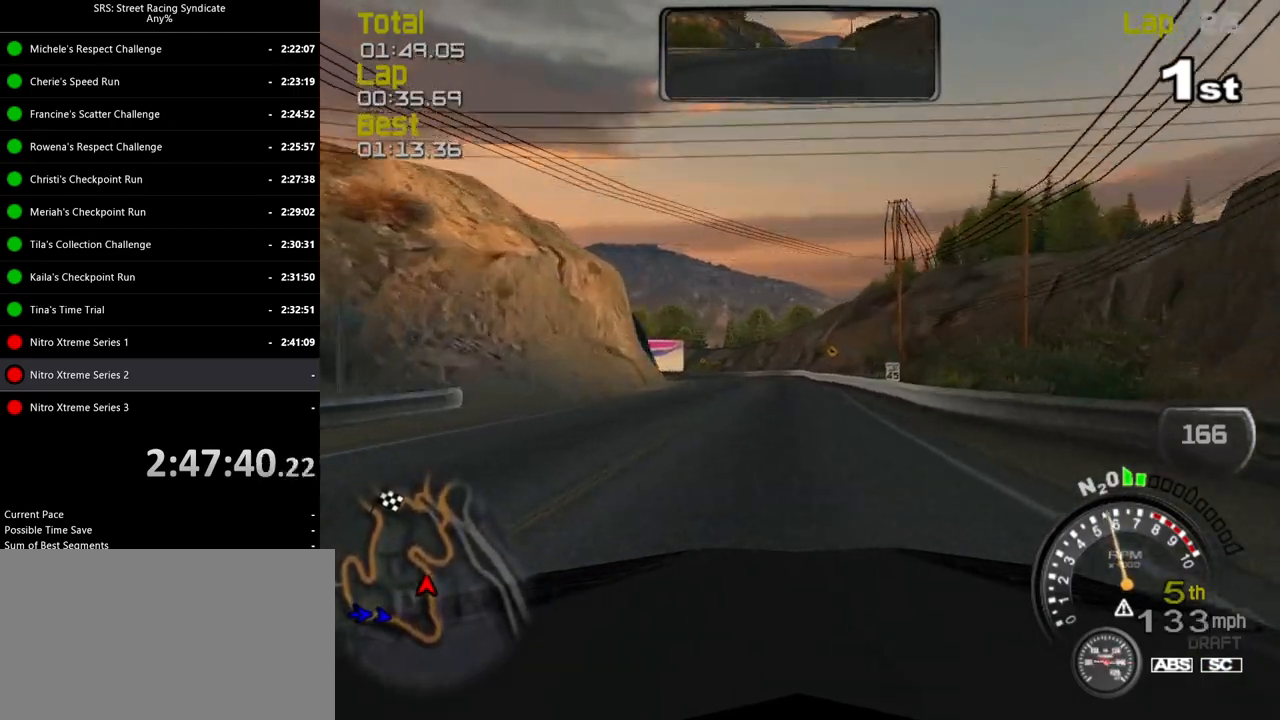
{"buttons": ["R2"], "left_stick": "up-left", "events": [[116, "left_stick", "center"], [200, "left_stick", "up-left"]]}
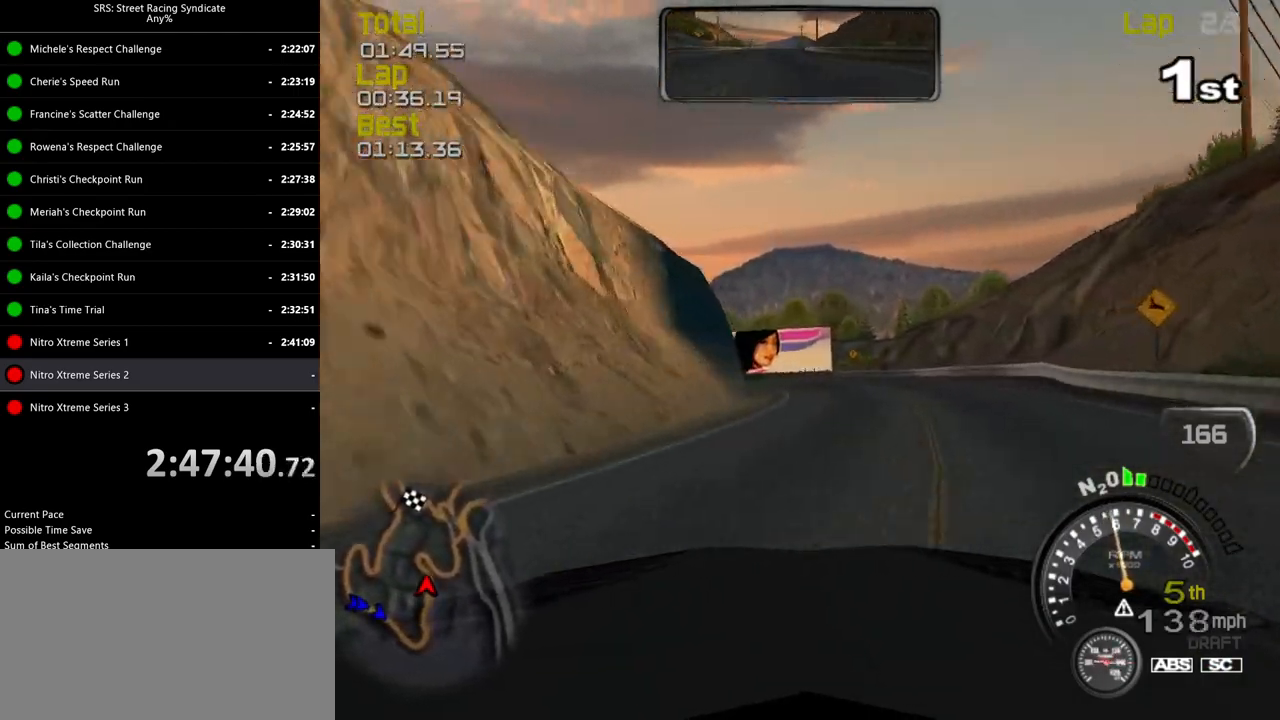
{"buttons": ["CROSS", "L2"], "left_stick": "up-left", "events": [[300, "left_stick", "up"], [334, "R2", "up"], [434, "left_stick", "up-left"], [451, "CROSS", "down"], [451, "L2", "down"]]}
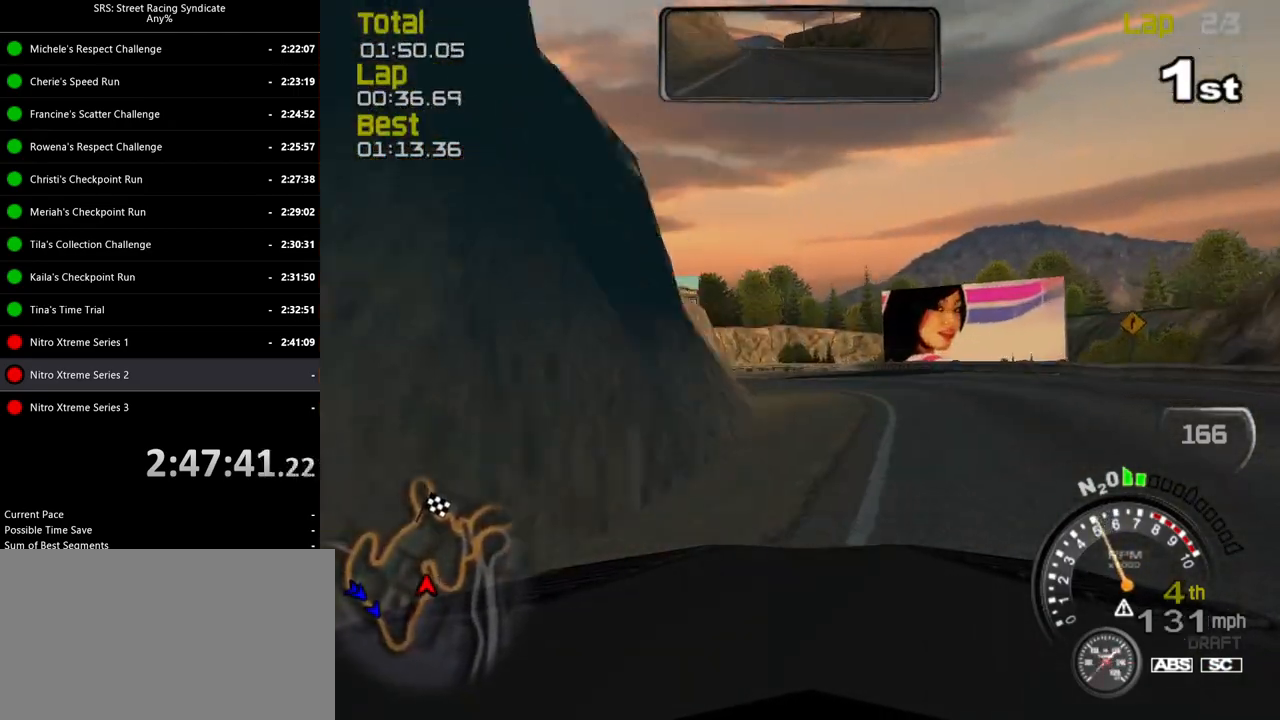
{"buttons": ["L2"], "left_stick": "up-left", "events": [[50, "CROSS", "up"]]}
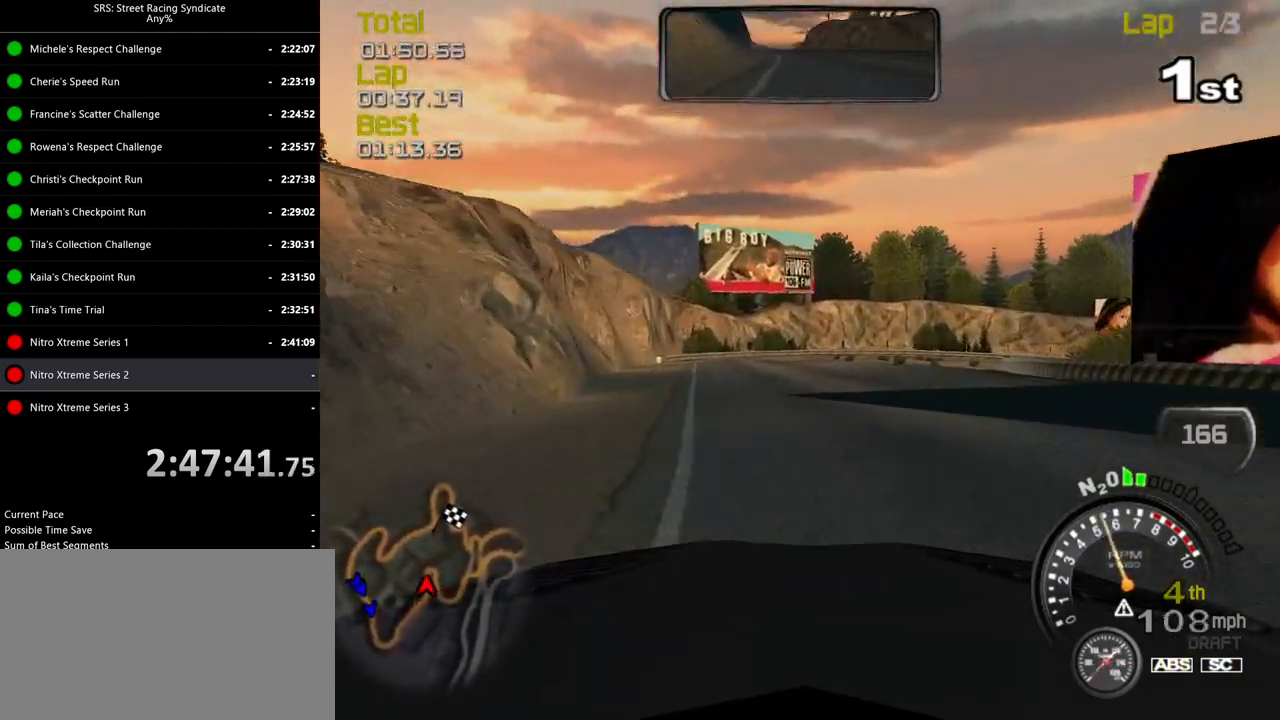
{"buttons": ["L2"], "left_stick": "right", "events": [[50, "CROSS", "down"], [83, "left_stick", "center"], [167, "CROSS", "up"], [217, "left_stick", "up-right"], [250, "CROSS", "down"], [367, "CROSS", "up"], [367, "left_stick", "right"]]}
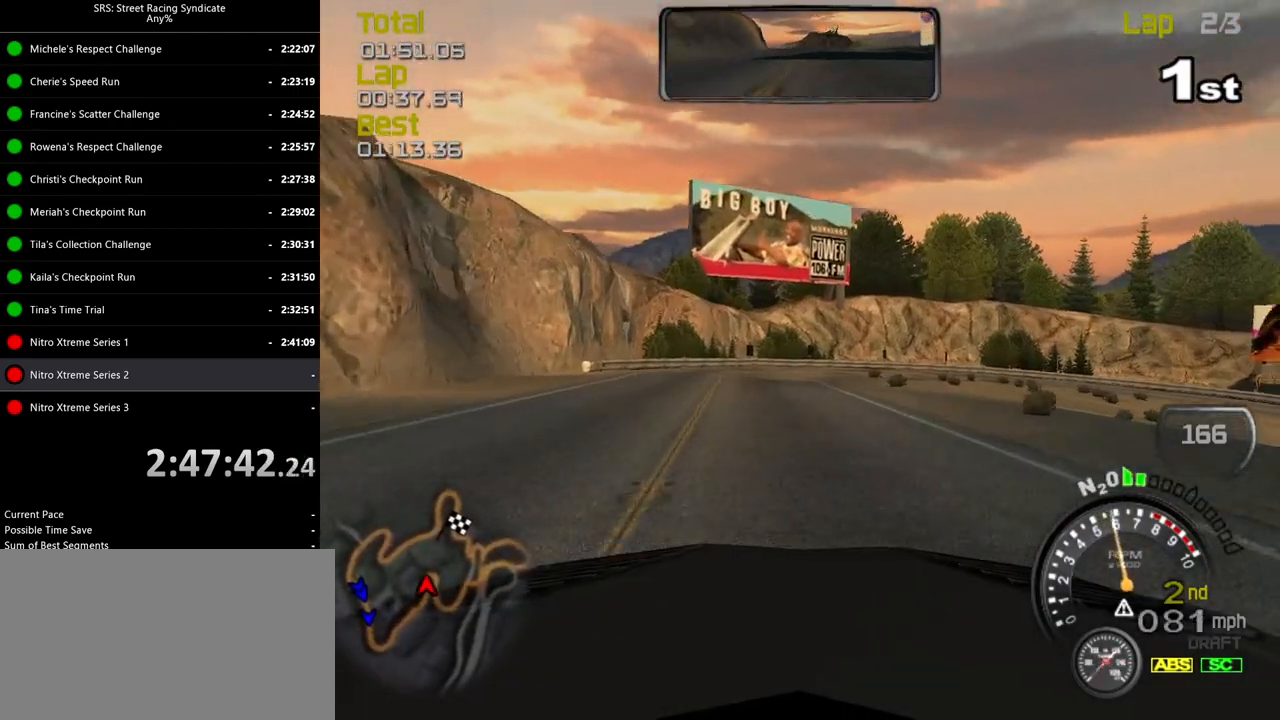
{"buttons": [], "left_stick": "right", "events": [[483, "L2", "up"]]}
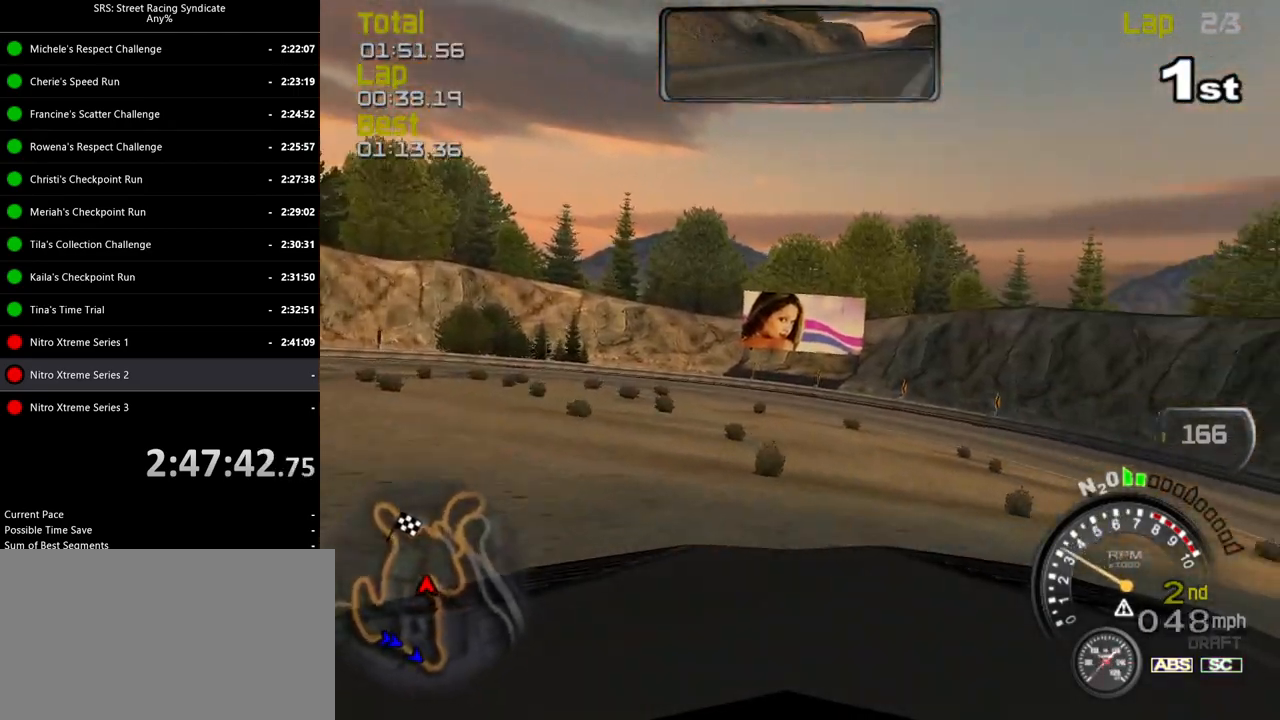
{"buttons": ["R2"], "left_stick": "right", "events": [[484, "R2", "down"]]}
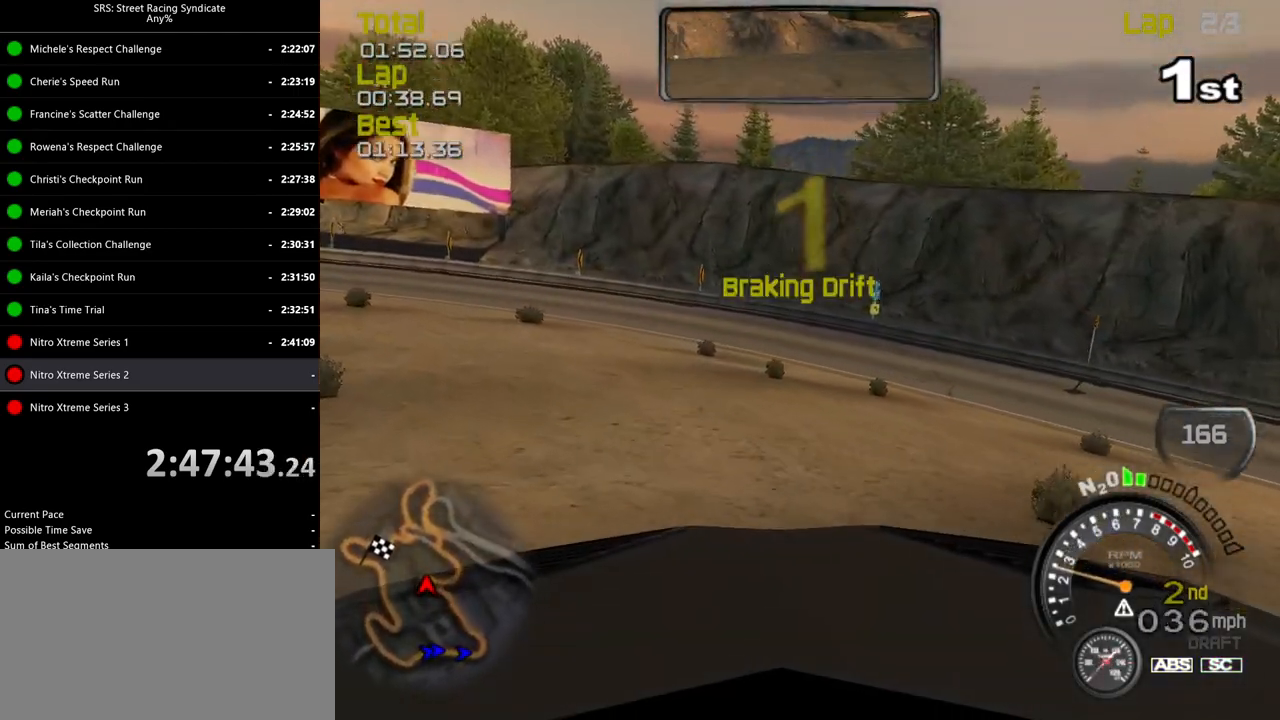
{"buttons": ["R2"], "left_stick": "right", "events": []}
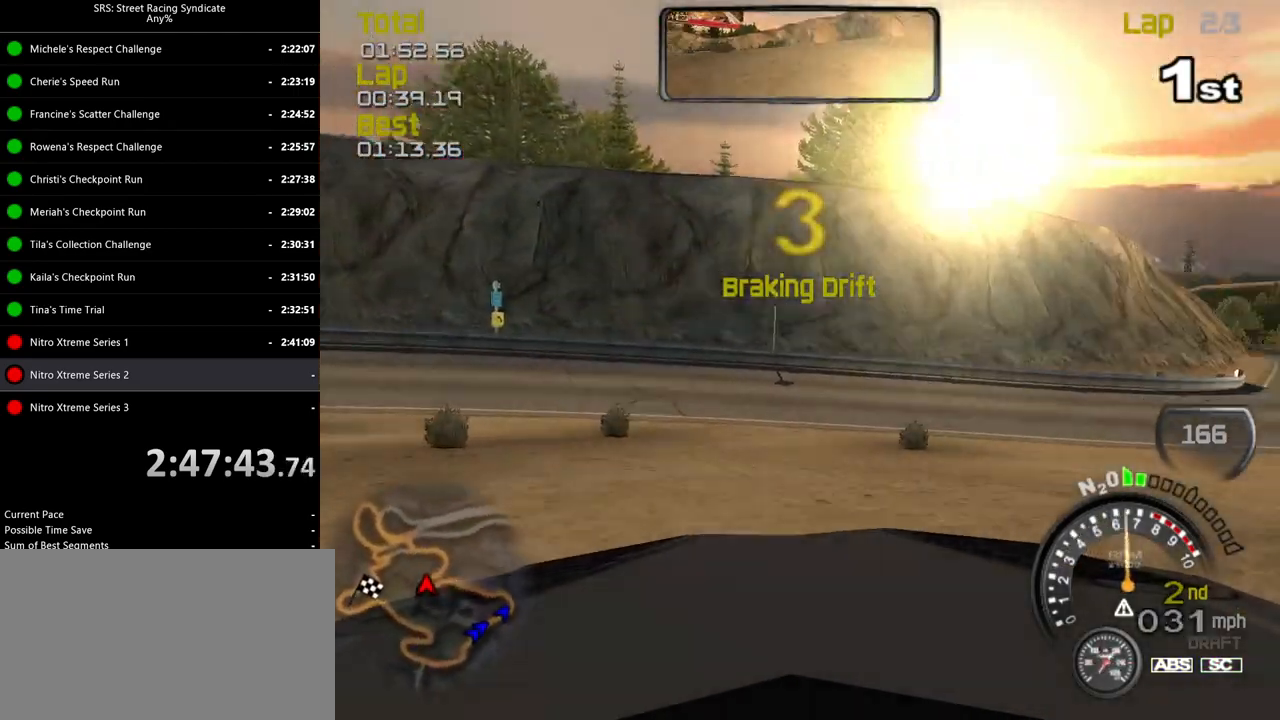
{"buttons": ["R2"], "left_stick": "up-left", "events": [[184, "left_stick", "up-left"]]}
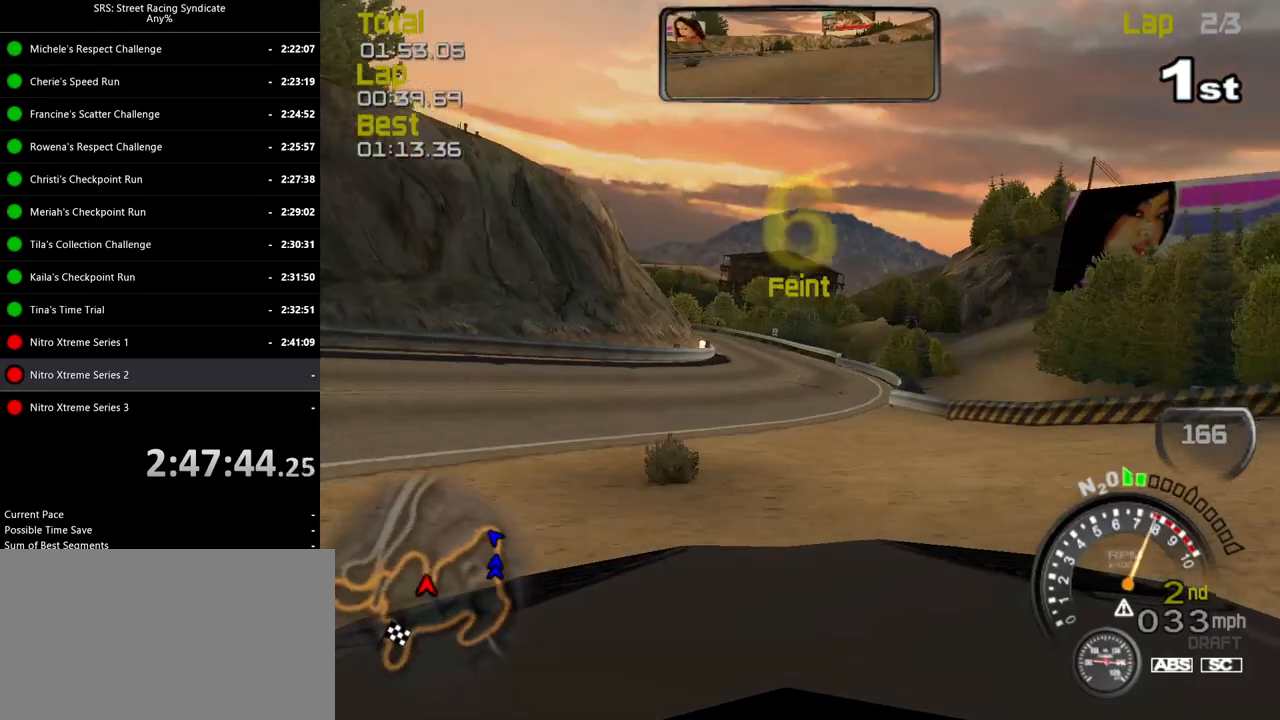
{"buttons": ["R2"], "left_stick": "right", "events": [[383, "left_stick", "right"]]}
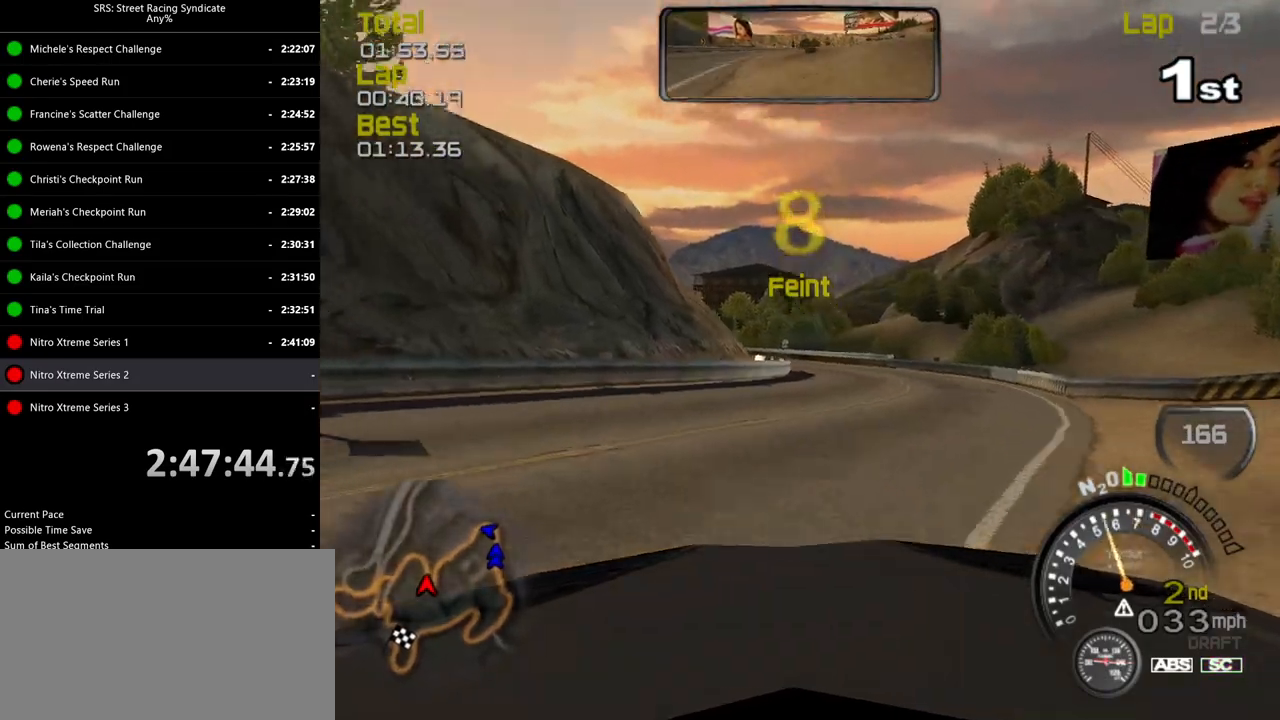
{"buttons": ["R2"], "left_stick": "right", "events": []}
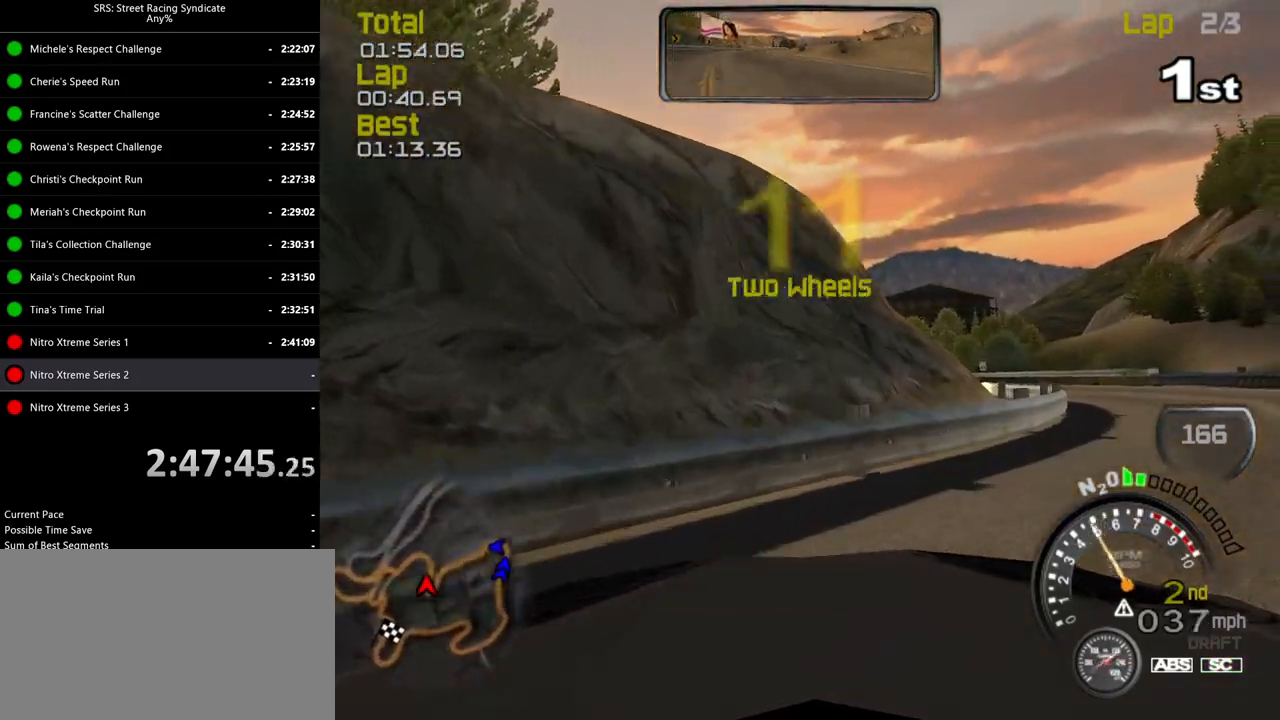
{"buttons": ["R2"], "left_stick": "up-left", "events": [[400, "left_stick", "up-left"]]}
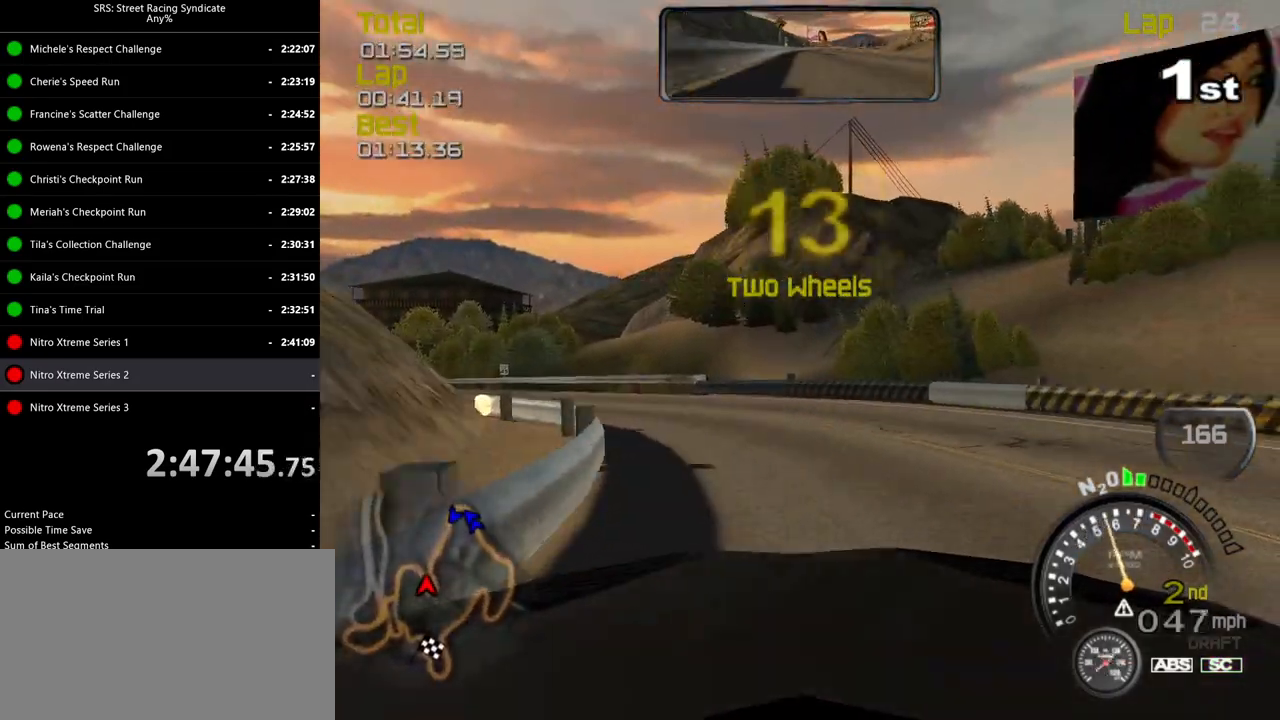
{"buttons": ["R2"], "left_stick": "left", "events": [[67, "left_stick", "center"], [184, "left_stick", "left"]]}
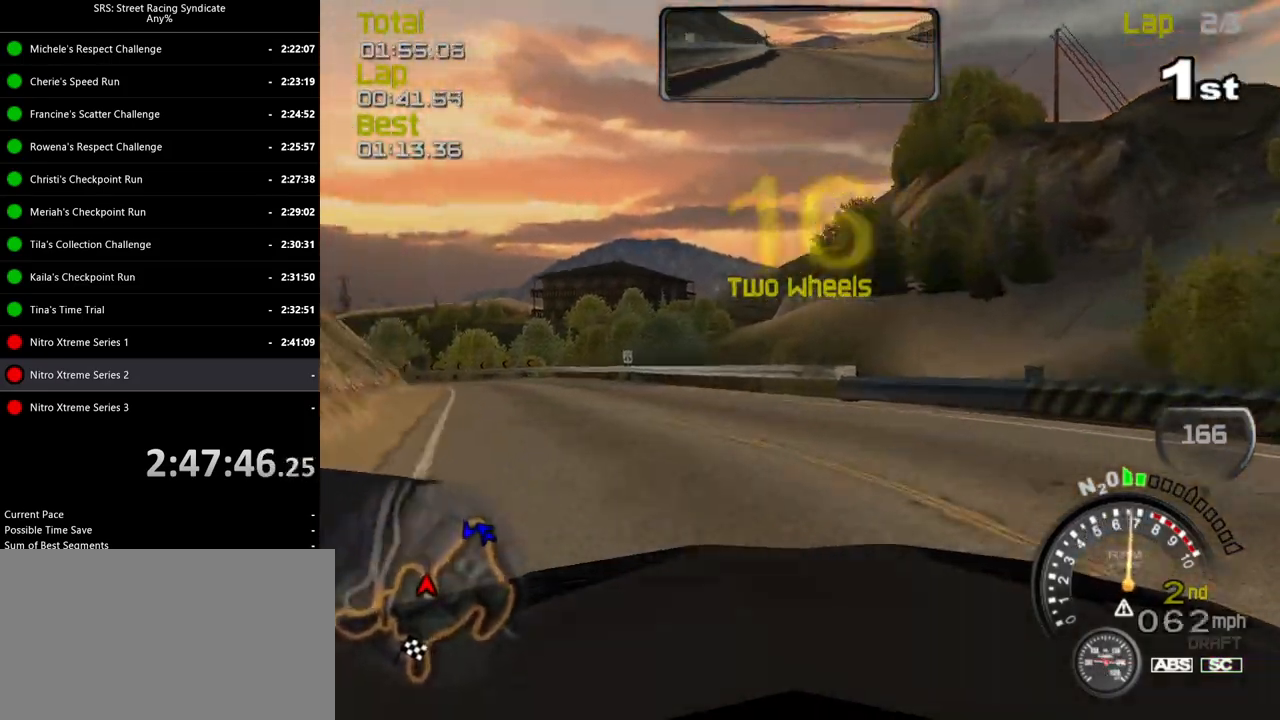
{"buttons": ["R2"], "left_stick": "left", "events": [[150, "TRIANGLE", "down"], [233, "TRIANGLE", "up"]]}
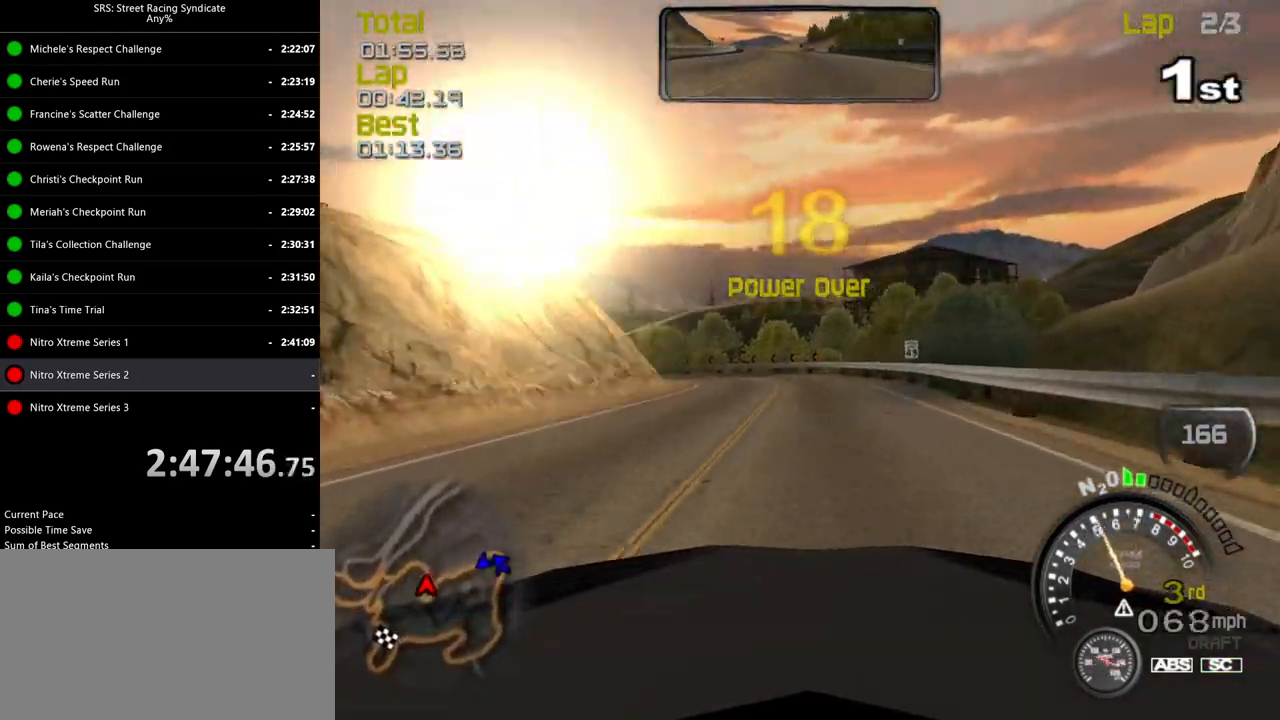
{"buttons": ["R2"], "left_stick": "left", "events": [[117, "left_stick", "center"], [184, "left_stick", "right"], [334, "left_stick", "center"], [501, "left_stick", "left"]]}
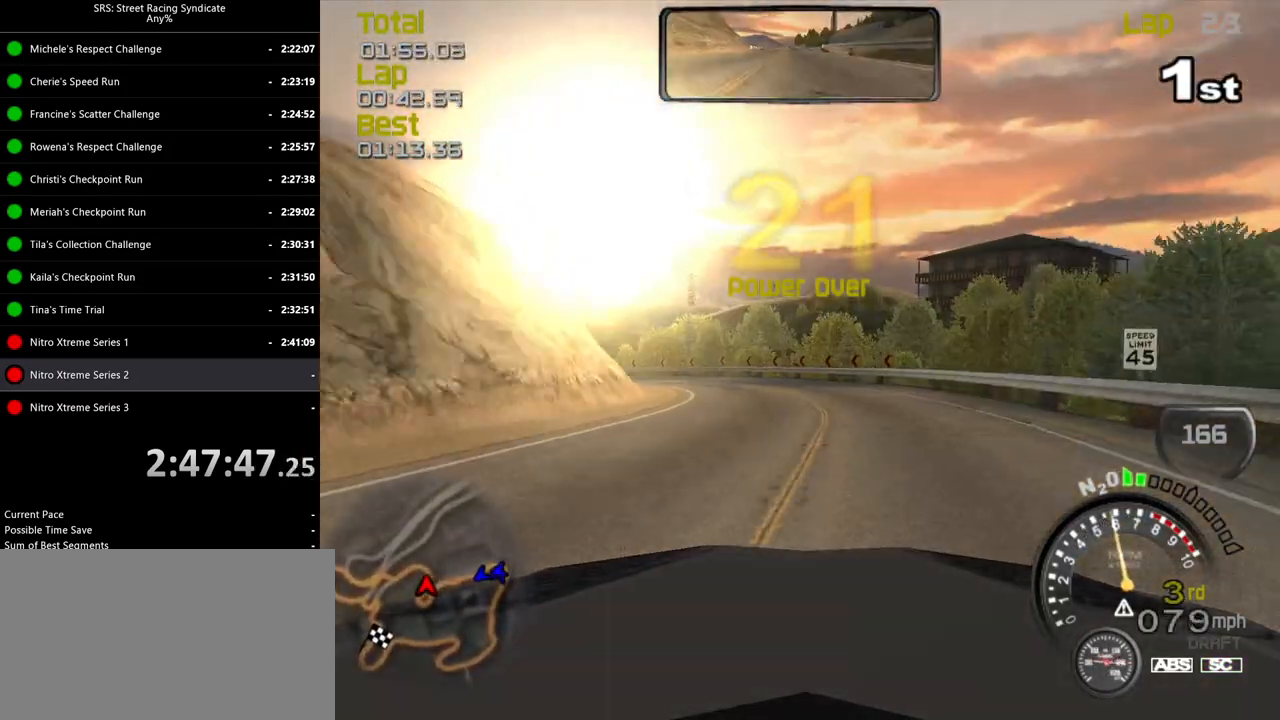
{"buttons": ["R2"], "left_stick": "left", "events": [[233, "left_stick", "center"], [283, "left_stick", "left"]]}
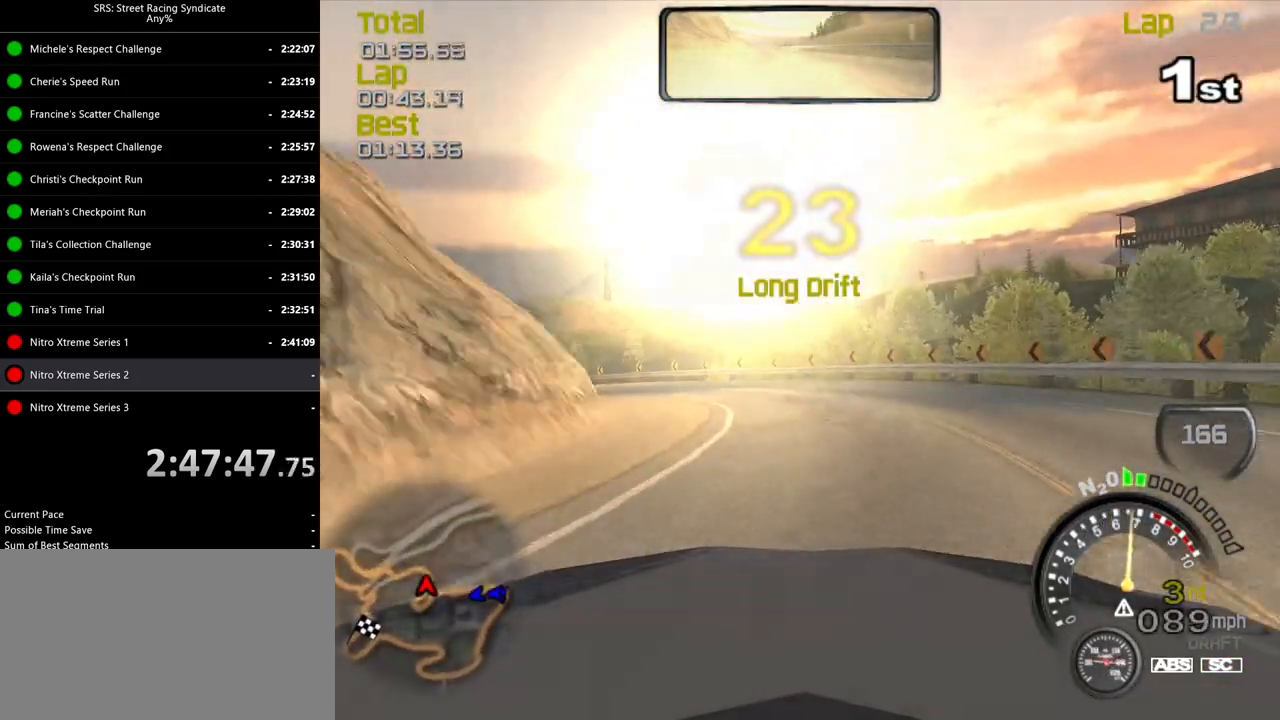
{"buttons": ["R2"], "left_stick": "left", "events": [[417, "TRIANGLE", "down"], [501, "TRIANGLE", "up"]]}
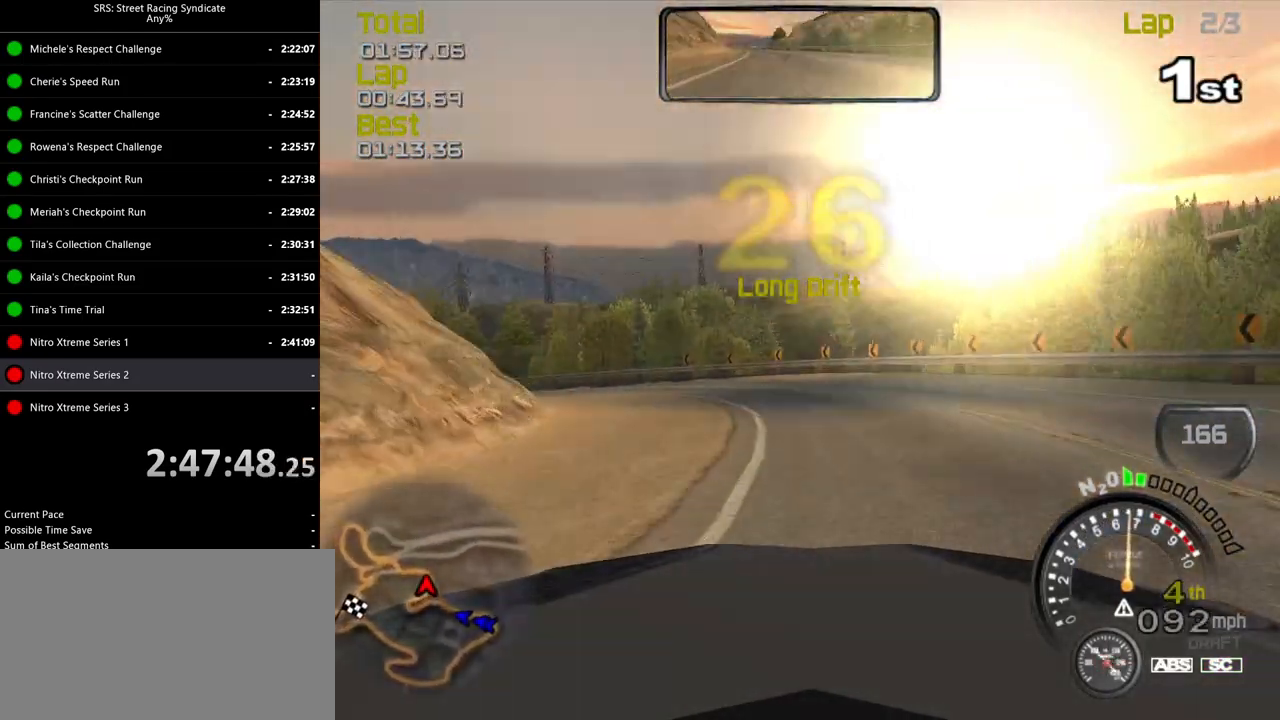
{"buttons": ["R2"], "left_stick": "left", "events": []}
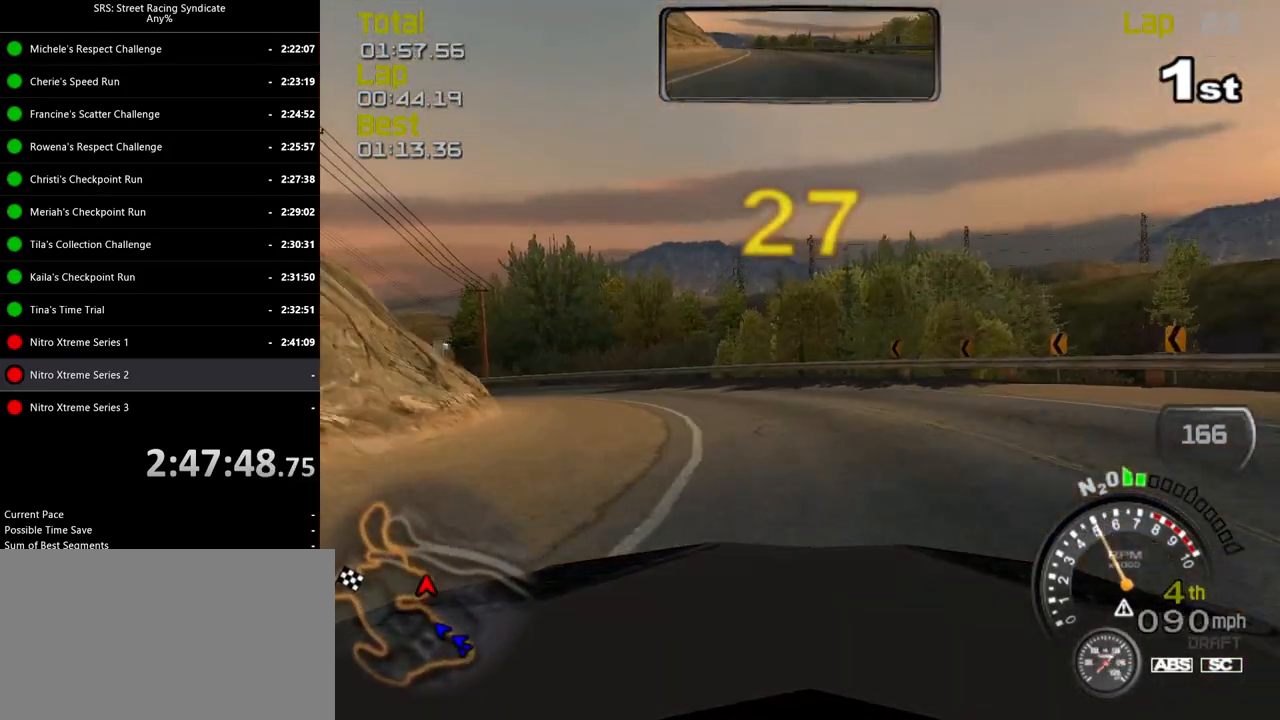
{"buttons": ["R2"], "left_stick": "left", "events": []}
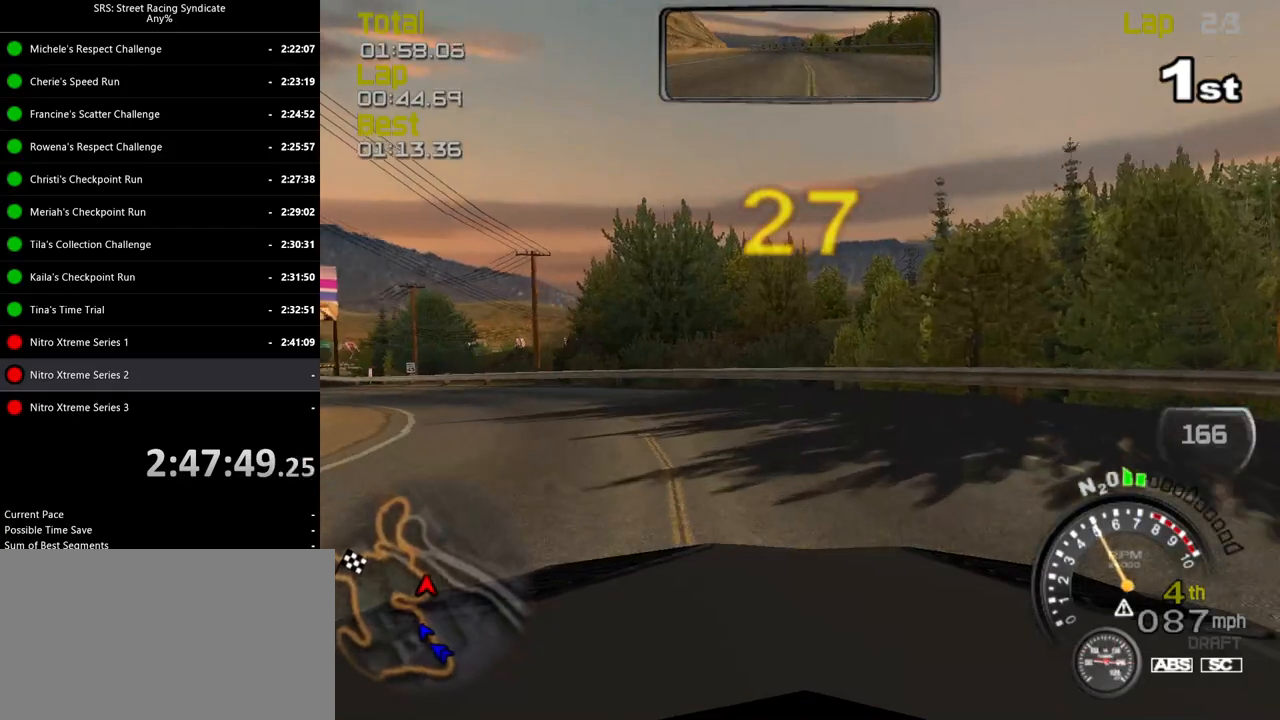
{"buttons": [], "left_stick": "left", "events": [[116, "R2", "up"], [267, "CROSS", "down"], [350, "CROSS", "up"]]}
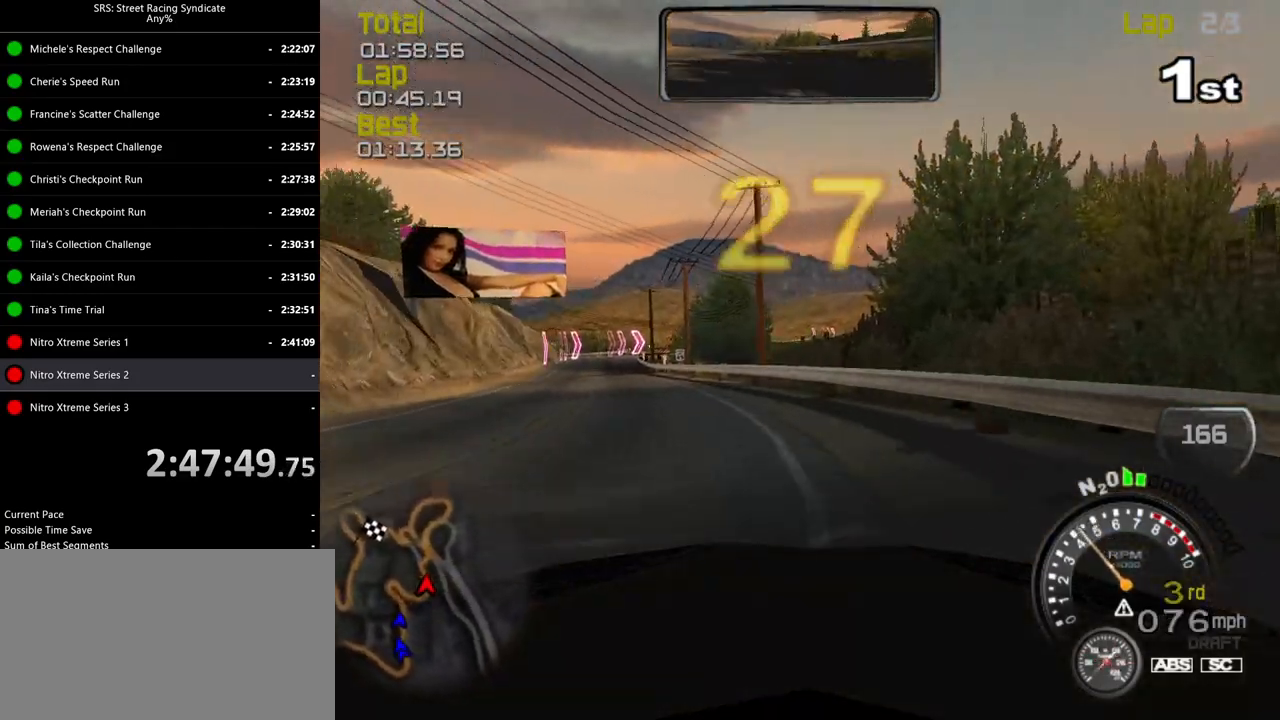
{"buttons": ["R2"], "left_stick": "left", "events": [[150, "R2", "down"], [267, "left_stick", "center"], [334, "left_stick", "left"]]}
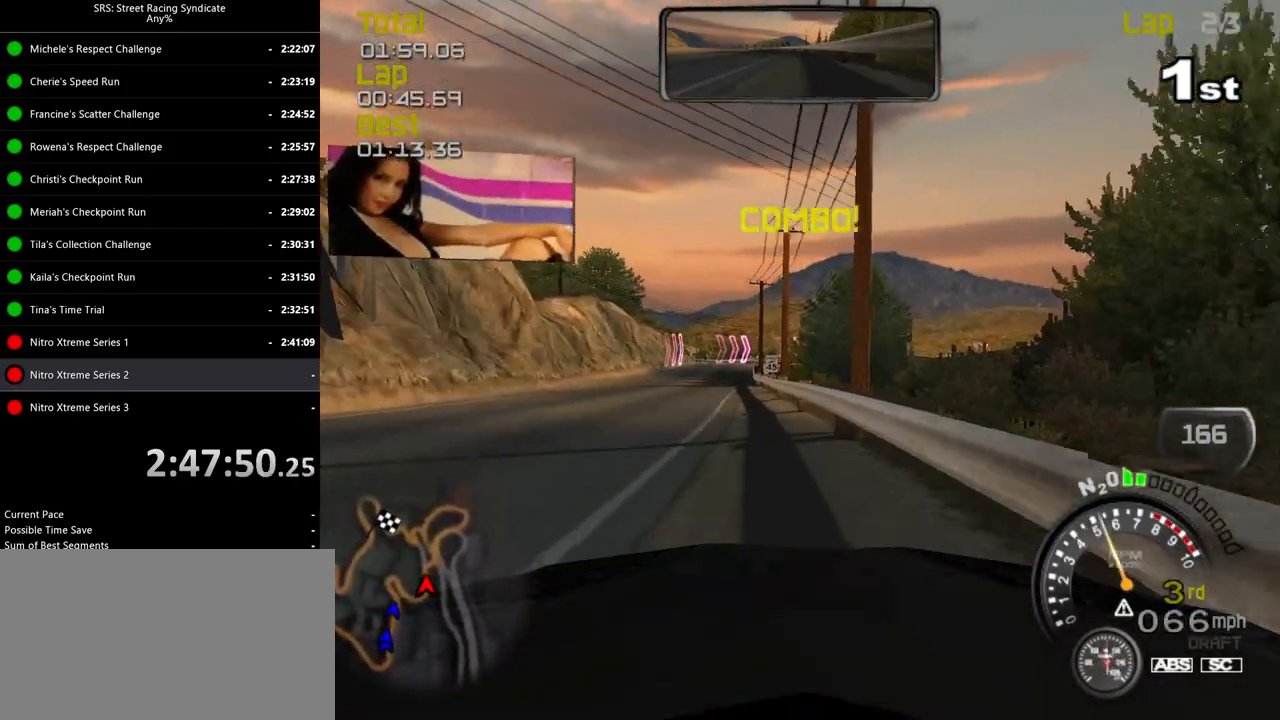
{"buttons": ["R2"], "left_stick": "left", "events": [[166, "left_stick", "center"], [283, "left_stick", "right"], [433, "left_stick", "left"]]}
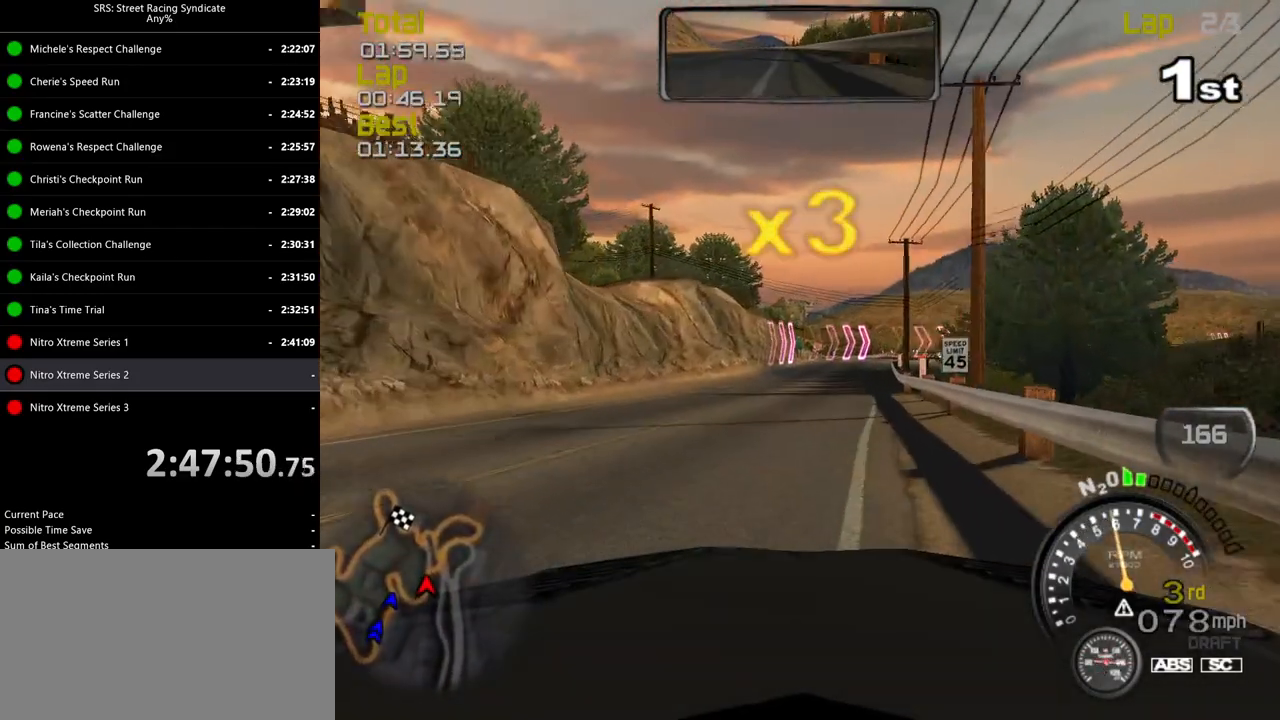
{"buttons": ["R2"], "left_stick": "right", "events": [[84, "left_stick", "center"], [417, "left_stick", "right"]]}
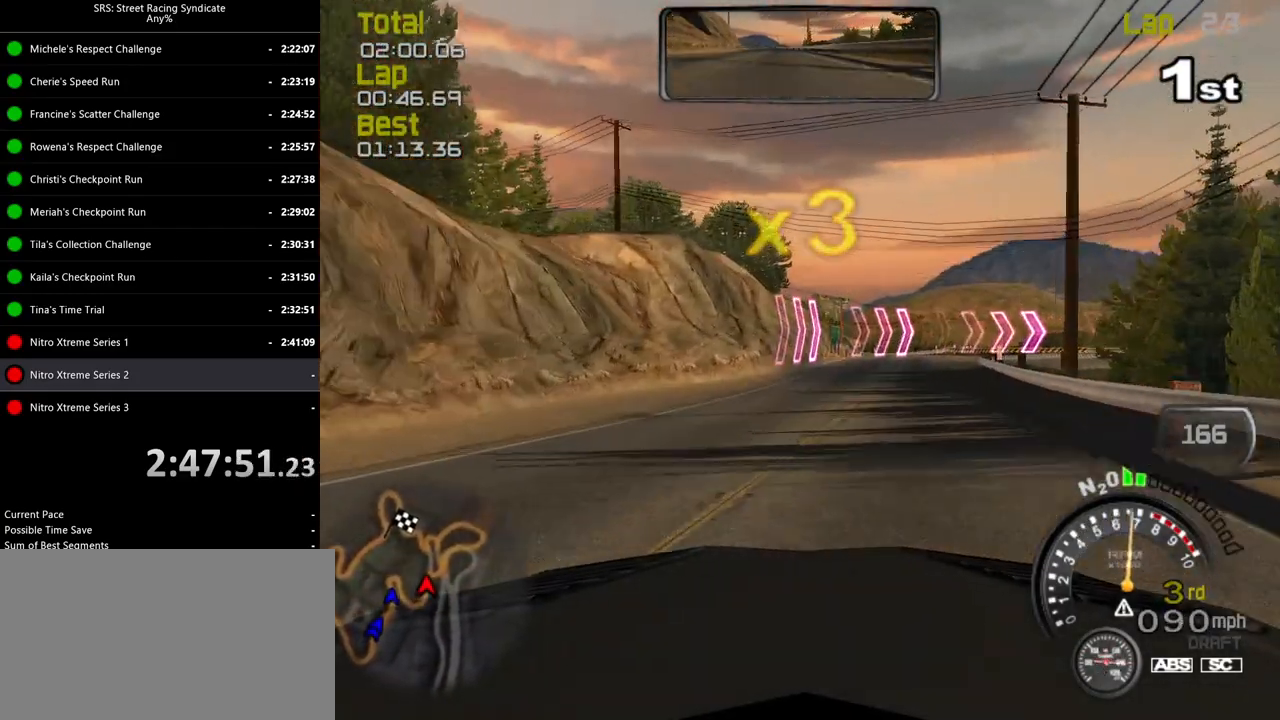
{"buttons": ["L2", "R2"], "left_stick": "right", "events": [[33, "left_stick", "center"], [267, "left_stick", "right"], [483, "L2", "down"]]}
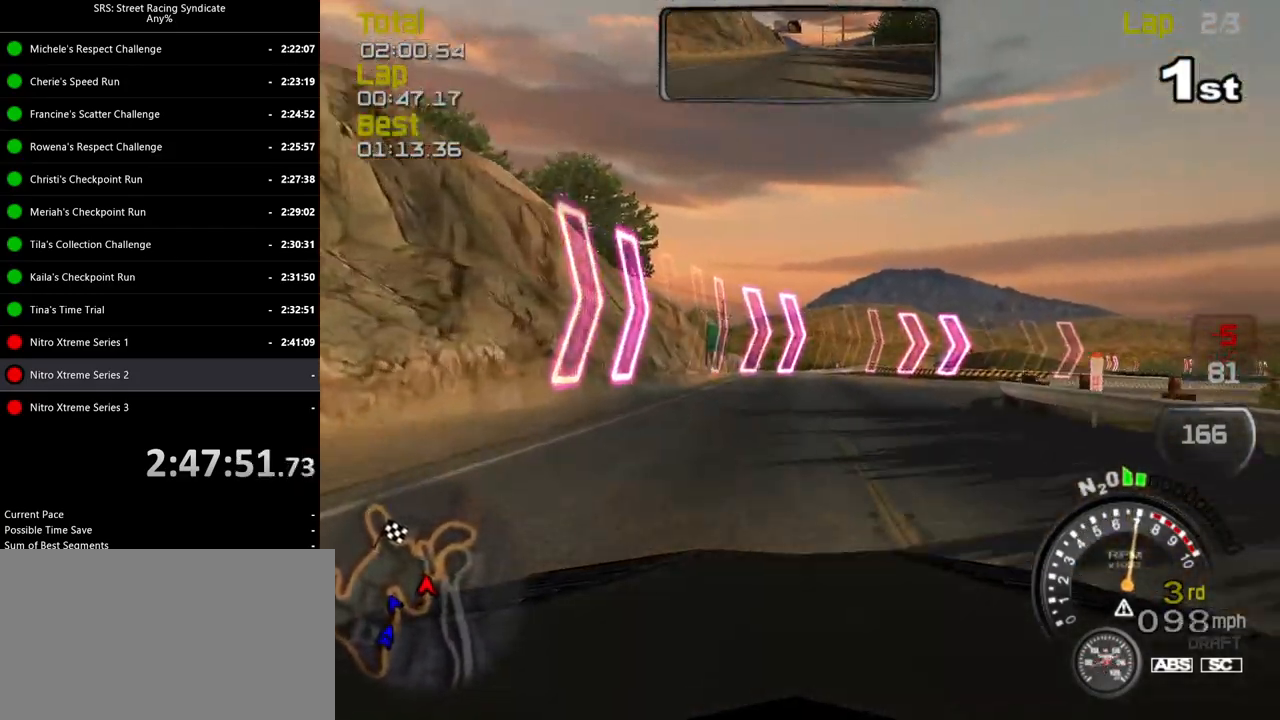
{"buttons": [], "left_stick": "right", "events": [[17, "R2", "up"], [167, "L2", "up"], [301, "left_stick", "center"], [417, "left_stick", "right"]]}
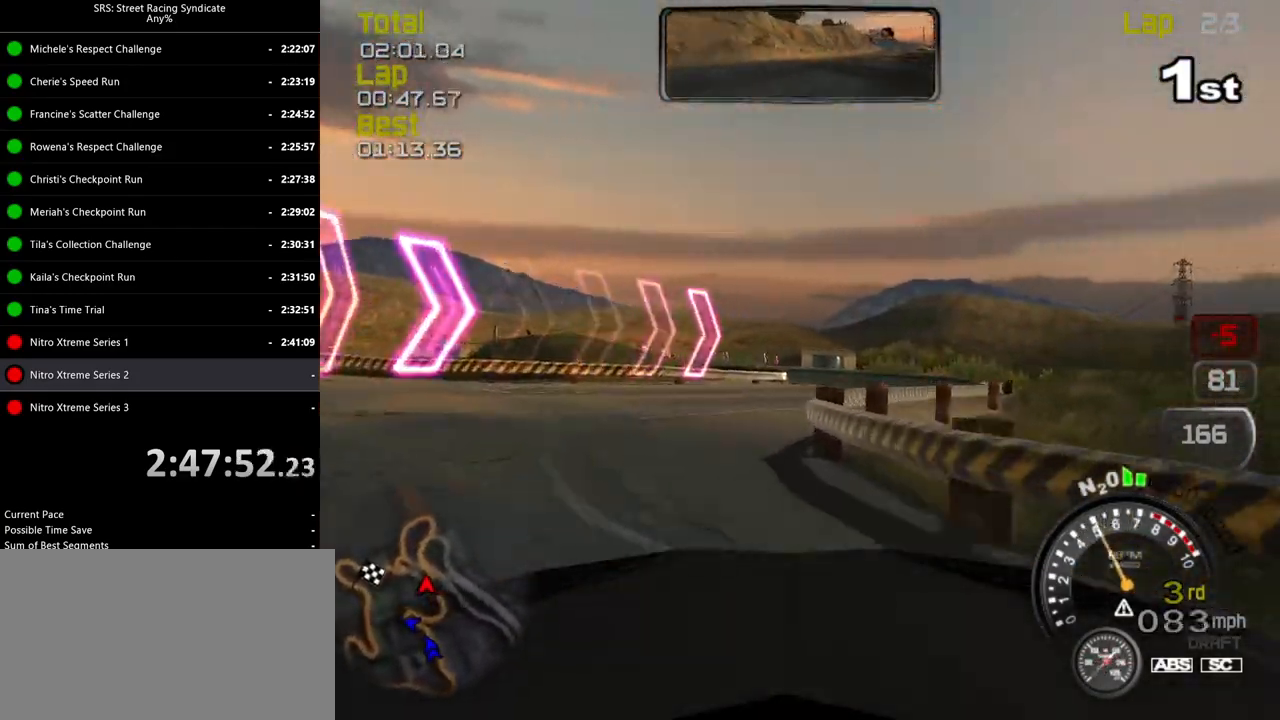
{"buttons": ["R2"], "left_stick": "right", "events": [[183, "R2", "down"]]}
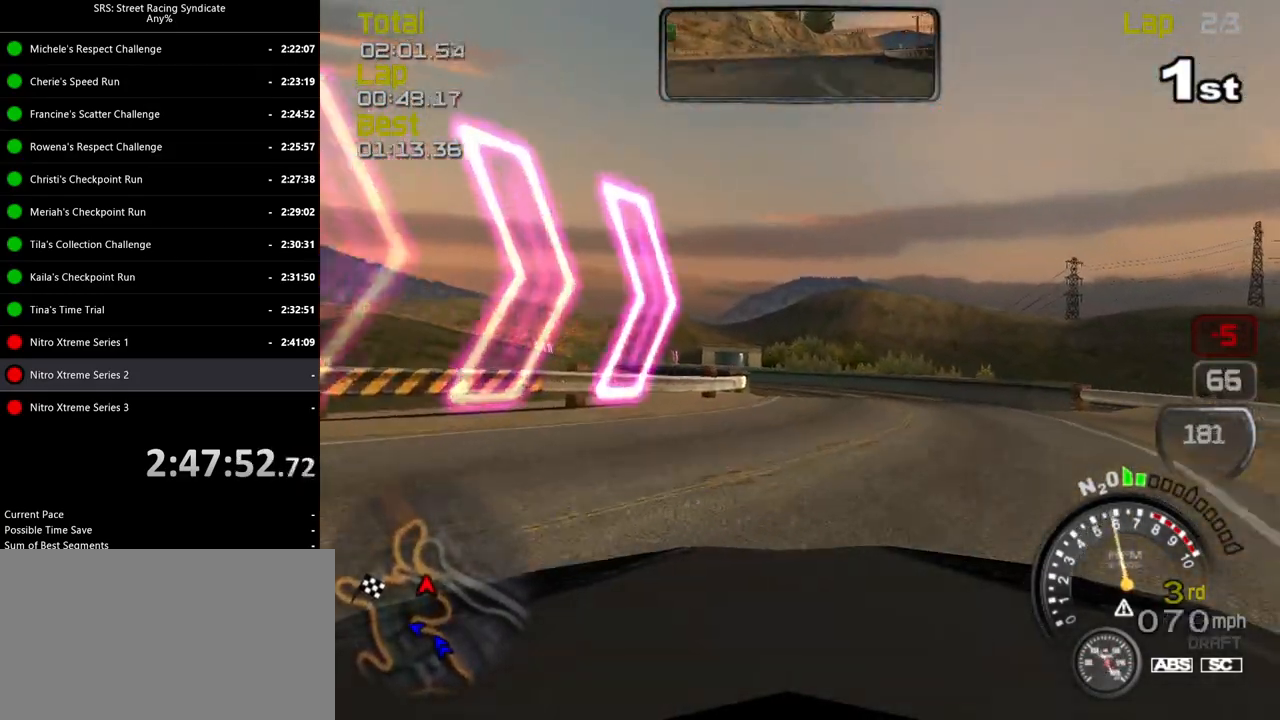
{"buttons": [], "left_stick": "up-left", "events": [[351, "R2", "up"], [367, "left_stick", "up-left"]]}
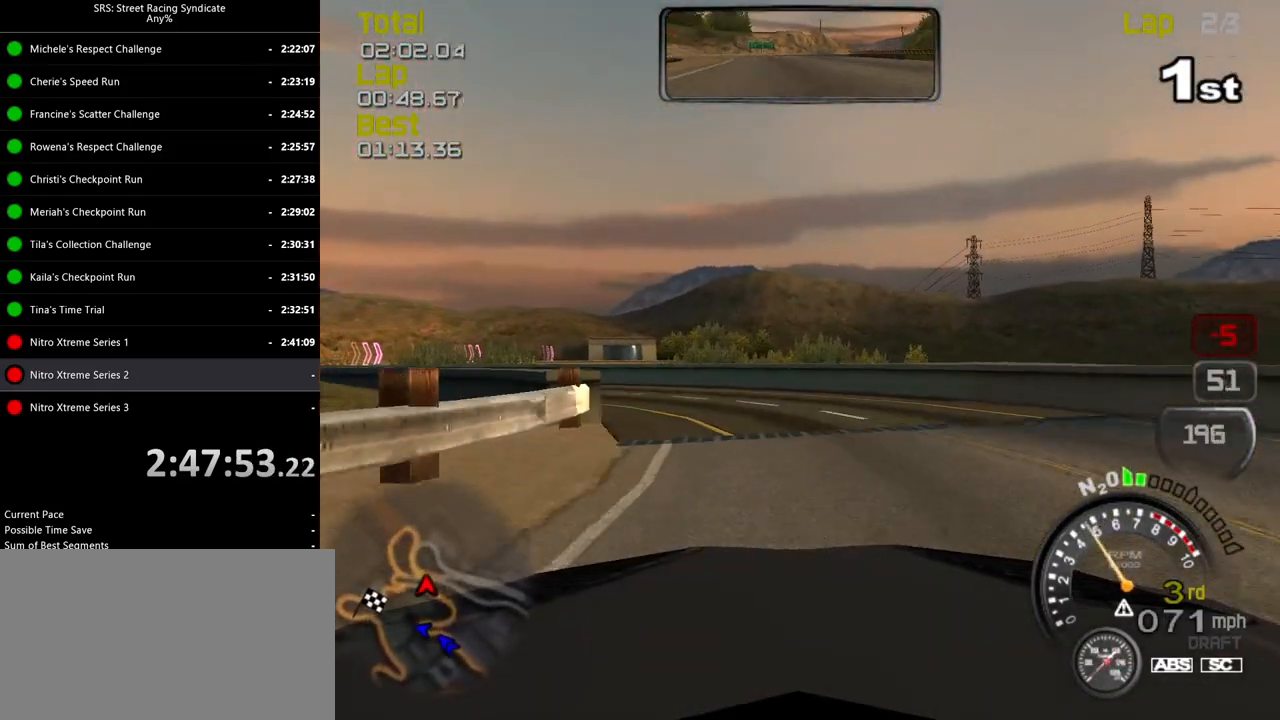
{"buttons": ["R2"], "left_stick": "left", "events": [[83, "R2", "down"], [100, "left_stick", "left"]]}
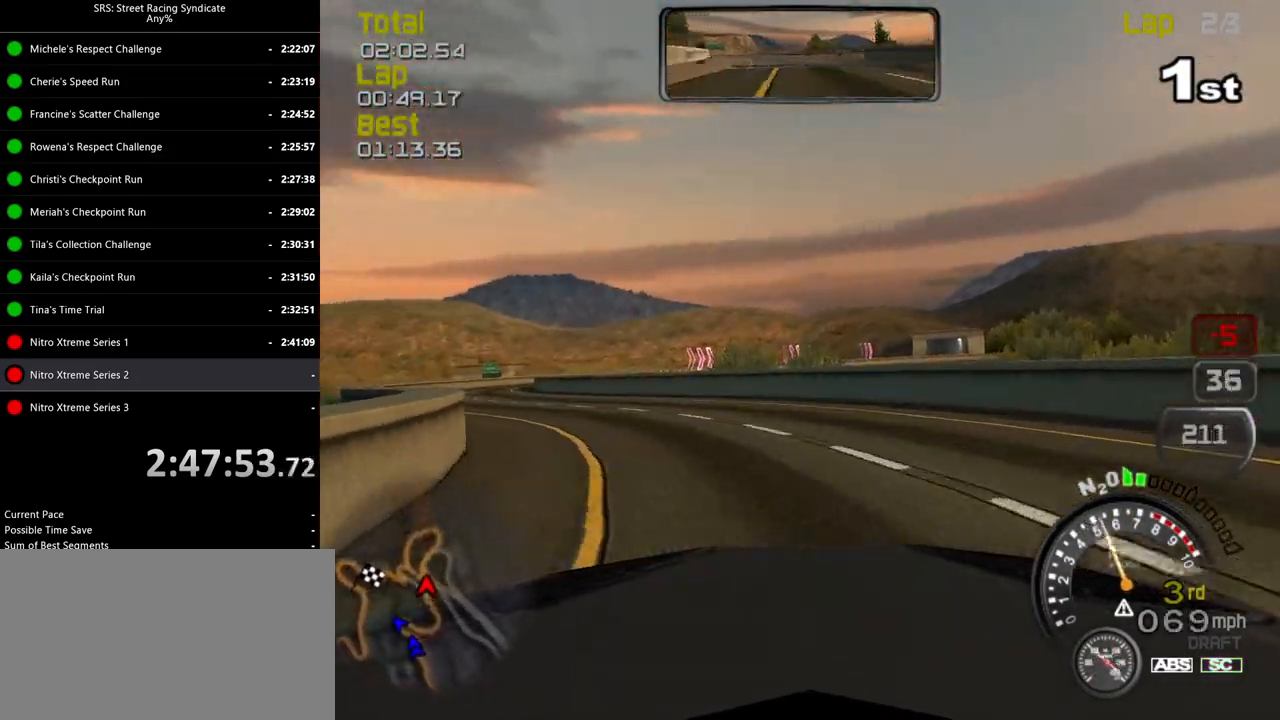
{"buttons": ["R2"], "left_stick": "left", "events": [[67, "R2", "up"], [201, "CROSS", "down"], [267, "CROSS", "up"], [317, "R2", "down"]]}